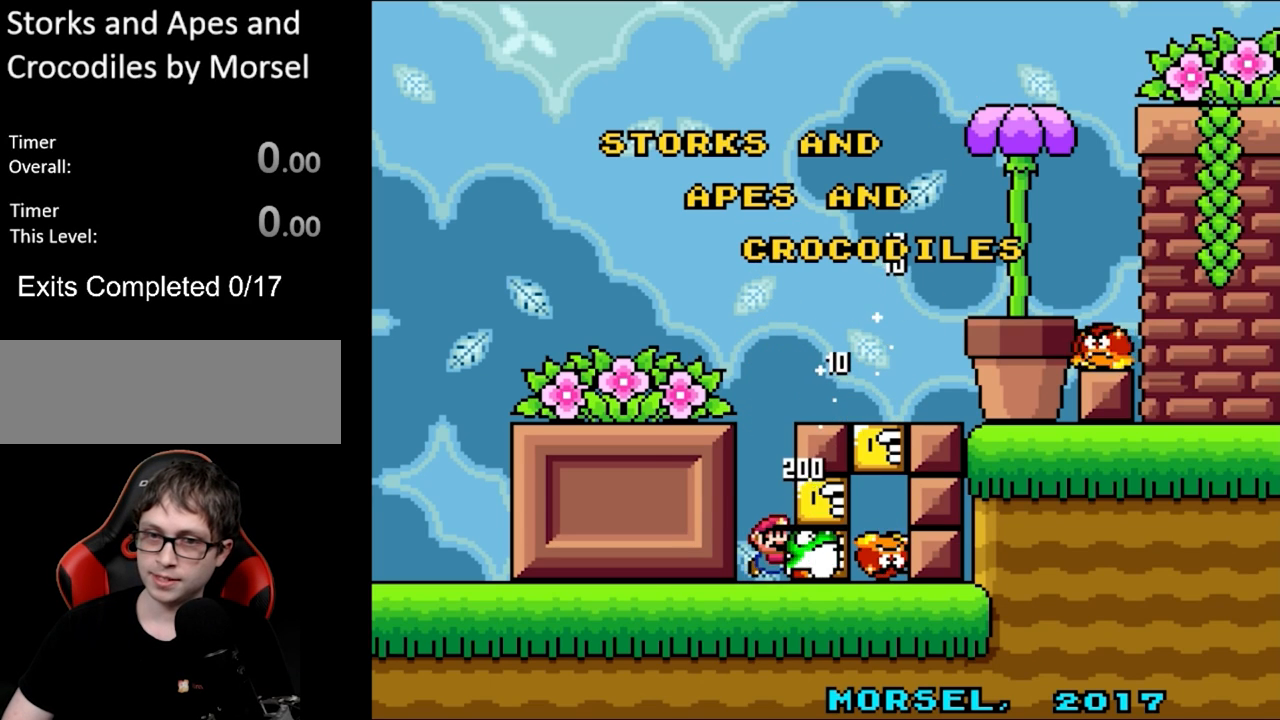
Gameplay with a controller (Nintendo layout); each line is a JSON object with the inputs held at the frame after it. "events" lists button and stick changes between this image and that frame as [ms after this image, input, new state], when the widget could be followed in between. Not read: L3 R3.
{"buttons": [], "events": [[100, "A", "down"], [267, "A", "up"]]}
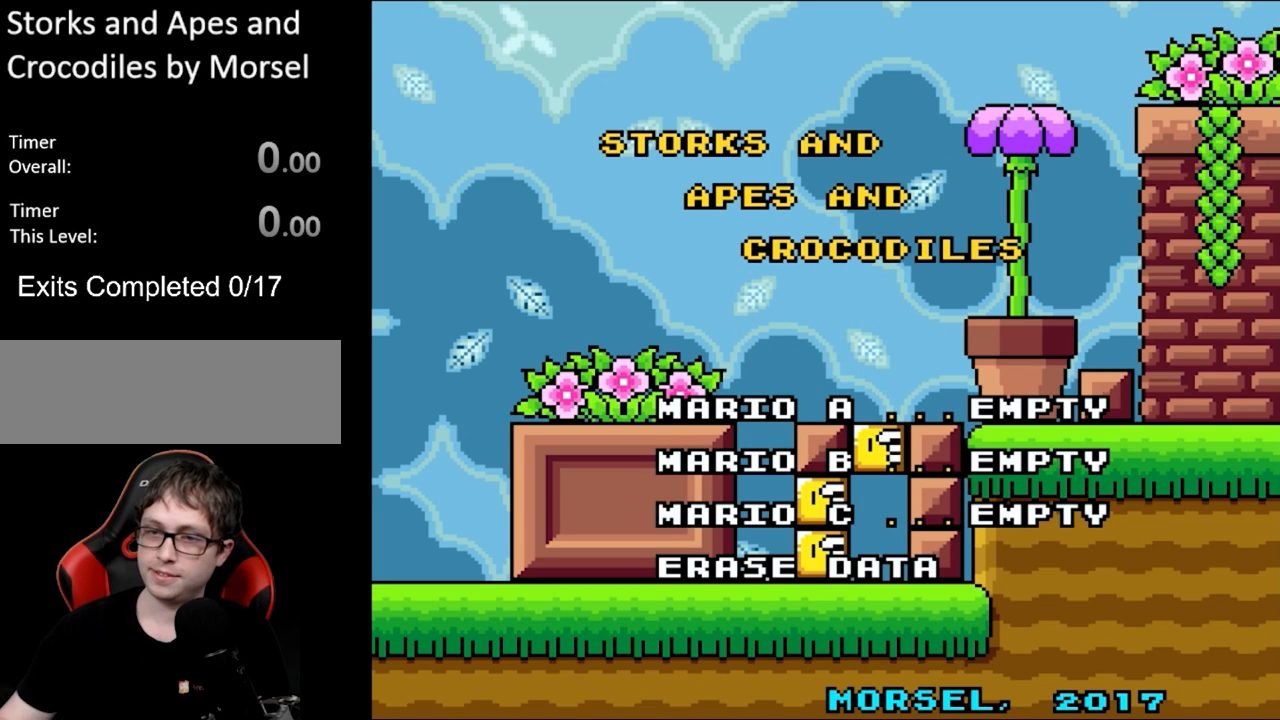
{"buttons": [], "events": []}
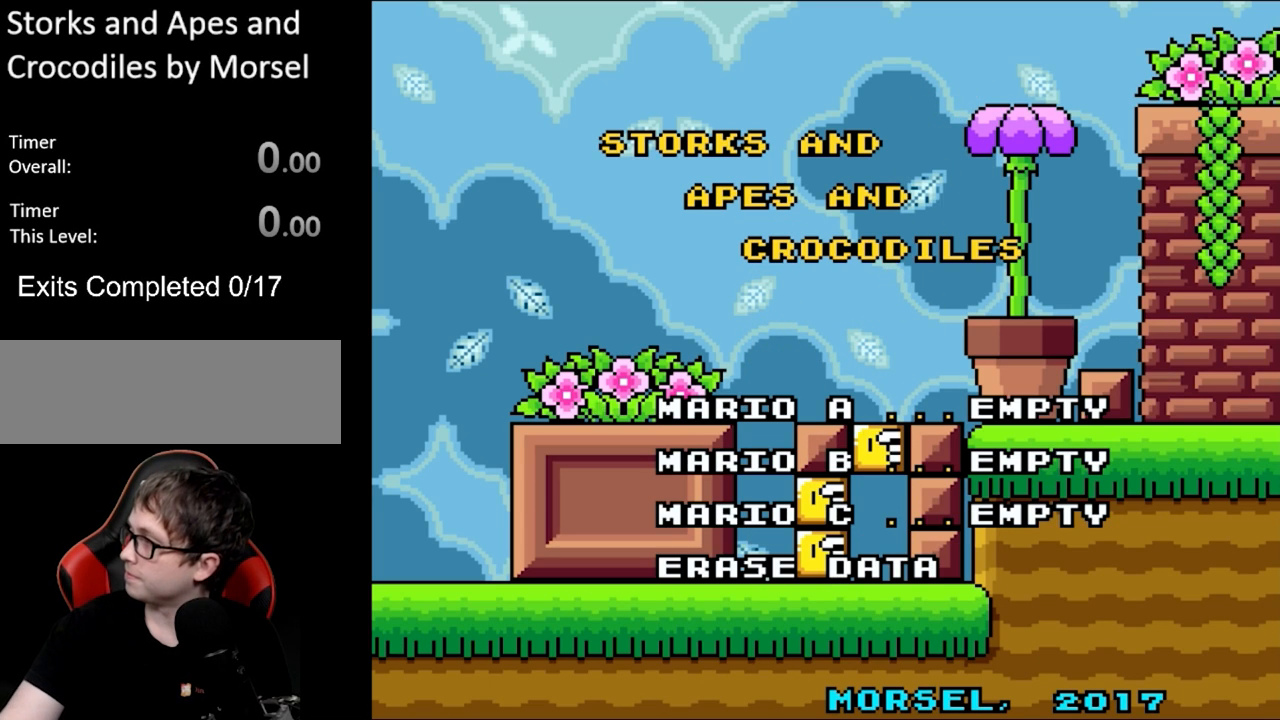
{"buttons": ["A"], "events": [[400, "A", "down"]]}
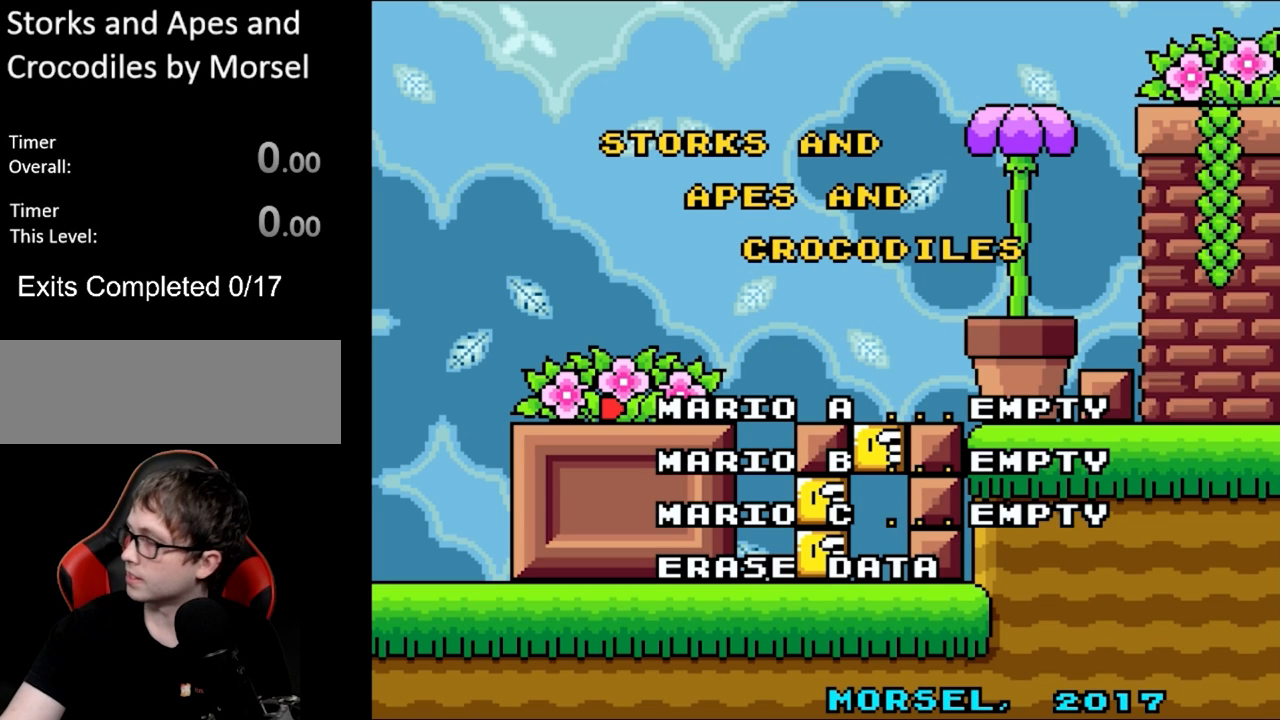
{"buttons": [], "events": [[117, "A", "up"]]}